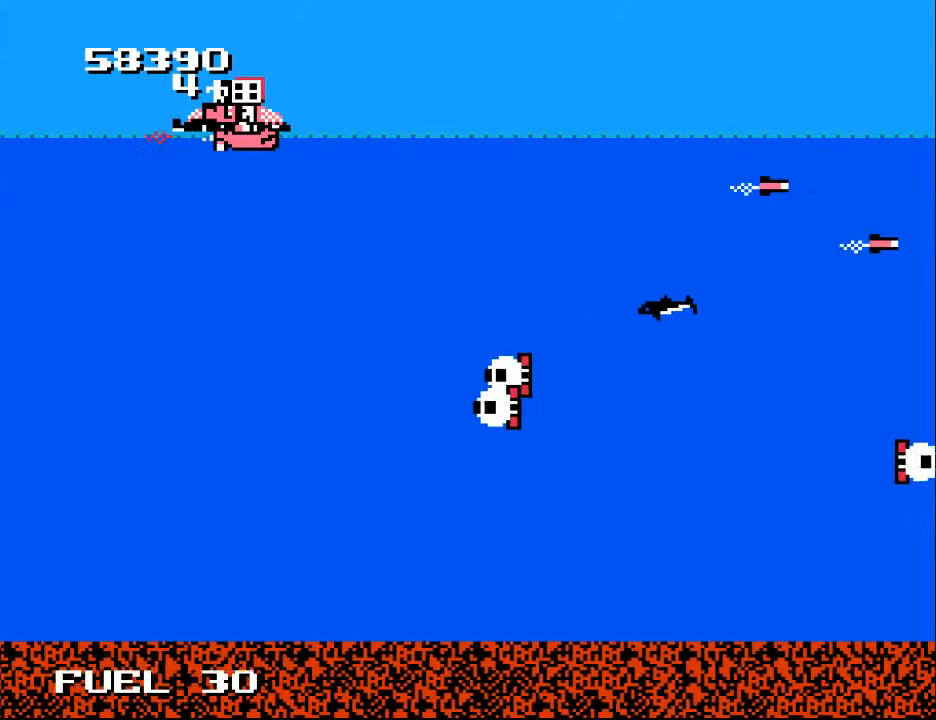
Gameplay with a controller (Xbox layout); each line is a JSON object with the inputs held at the frame after it. "events" lists button and stick changes between this image and that frame as [ms after this image, input, new state], when the widget could be followed in between. Not read: left_stick.
{"buttons": ["X"], "right_stick": "center", "events": [[33, "X", "down"], [100, "X", "up"], [167, "DPAD_UP", "up"], [167, "X", "down"], [233, "X", "up"], [333, "X", "down"], [400, "X", "up"], [467, "X", "down"]]}
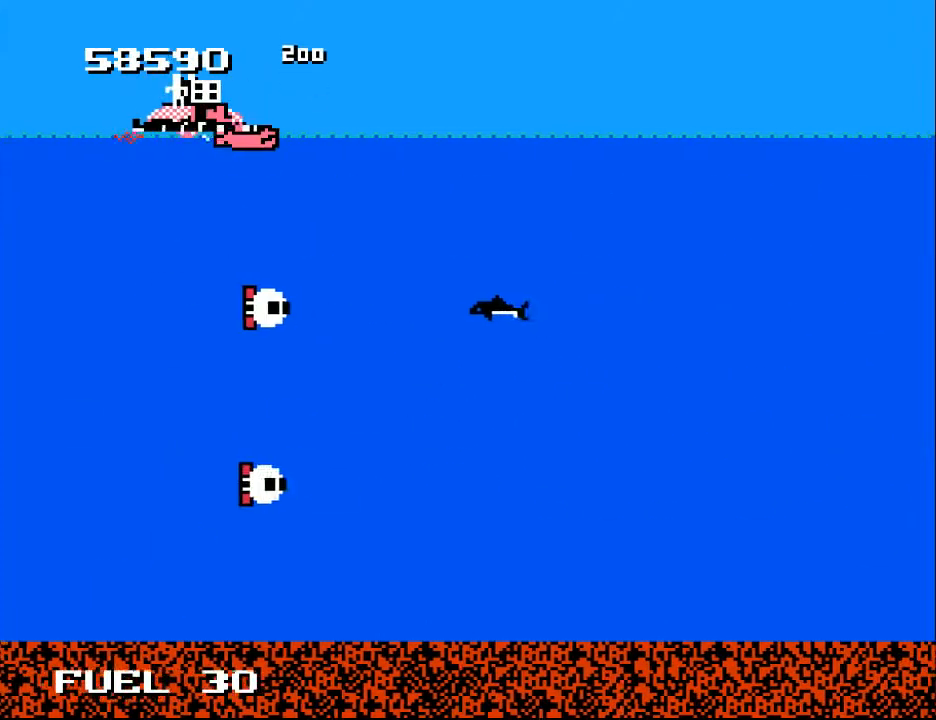
{"buttons": ["DPAD_DOWN", "DPAD_LEFT"], "right_stick": "center", "events": [[67, "X", "up"], [133, "X", "down"], [200, "X", "up"], [400, "DPAD_DOWN", "down"], [400, "DPAD_LEFT", "down"]]}
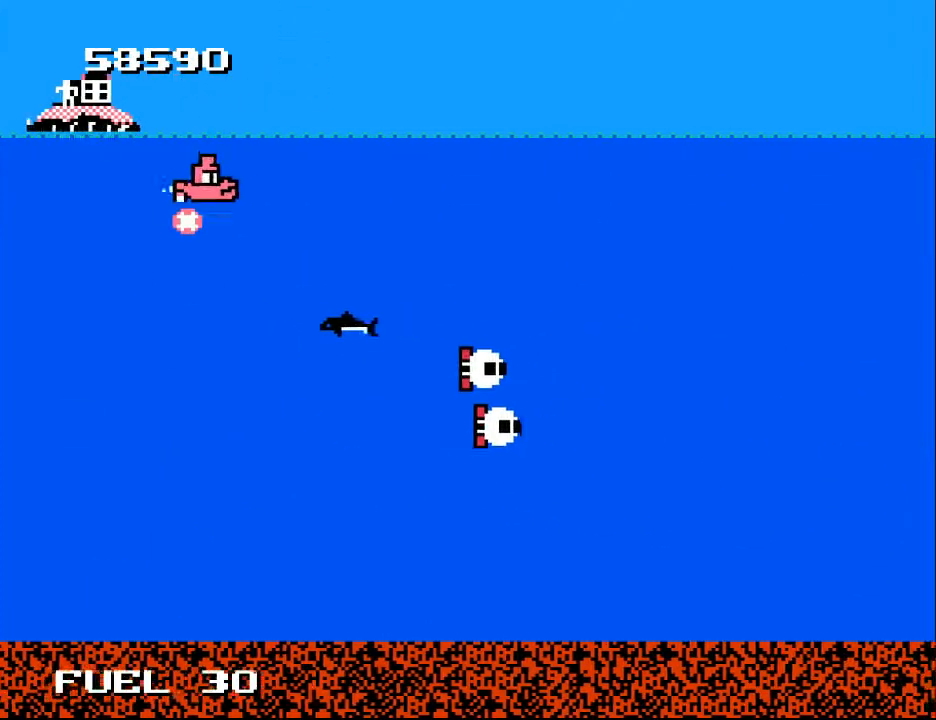
{"buttons": ["DPAD_UP"], "right_stick": "center", "events": [[100, "DPAD_LEFT", "up"], [167, "DPAD_LEFT", "down"], [200, "DPAD_DOWN", "up"], [233, "DPAD_UP", "down"], [300, "DPAD_LEFT", "up"]]}
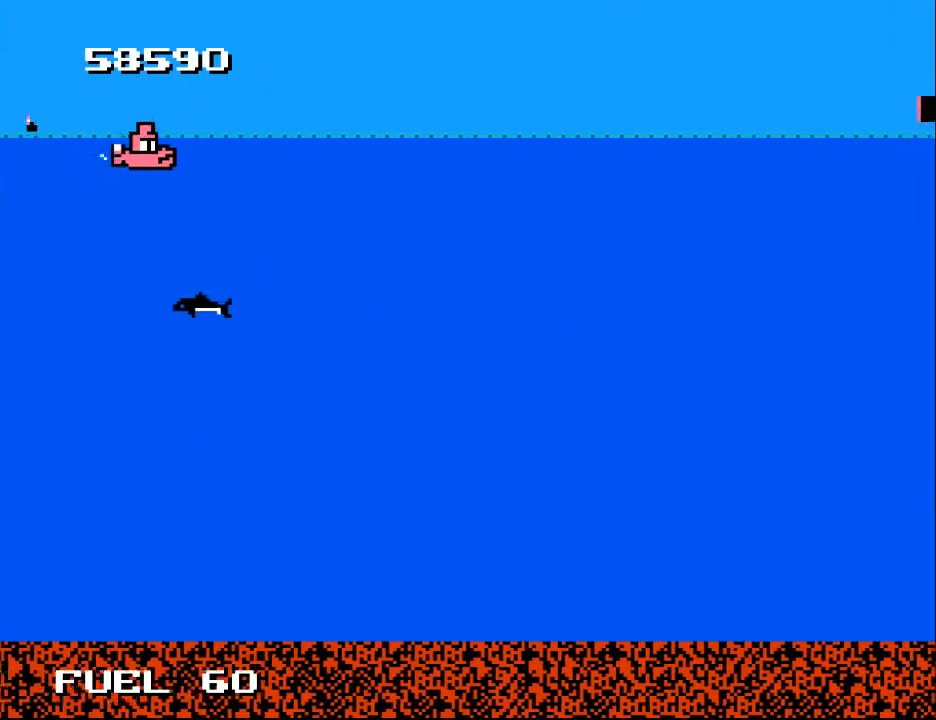
{"buttons": ["DPAD_DOWN"], "right_stick": "center", "events": [[33, "DPAD_RIGHT", "down"], [33, "DPAD_UP", "up"], [100, "DPAD_DOWN", "down"], [200, "DPAD_RIGHT", "up"], [367, "DPAD_RIGHT", "down"], [500, "DPAD_RIGHT", "up"]]}
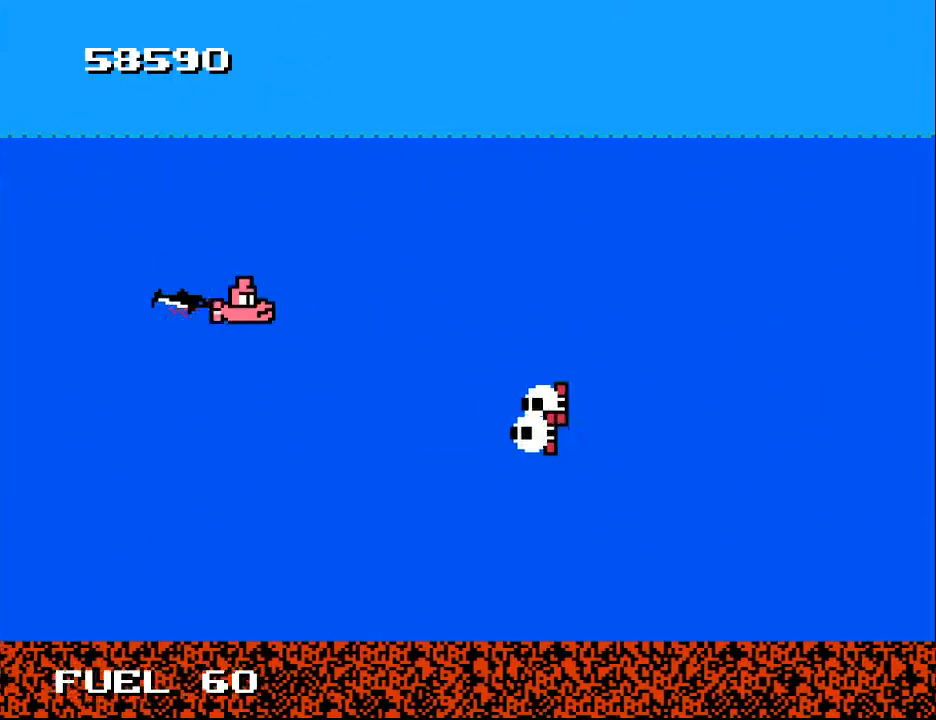
{"buttons": ["DPAD_UP", "DPAD_LEFT"], "right_stick": "center", "events": [[167, "DPAD_LEFT", "down"], [200, "A", "down"], [300, "A", "up"], [300, "DPAD_DOWN", "up"], [333, "DPAD_LEFT", "up"], [400, "A", "down"], [433, "DPAD_LEFT", "down"], [467, "DPAD_UP", "down"], [500, "A", "up"]]}
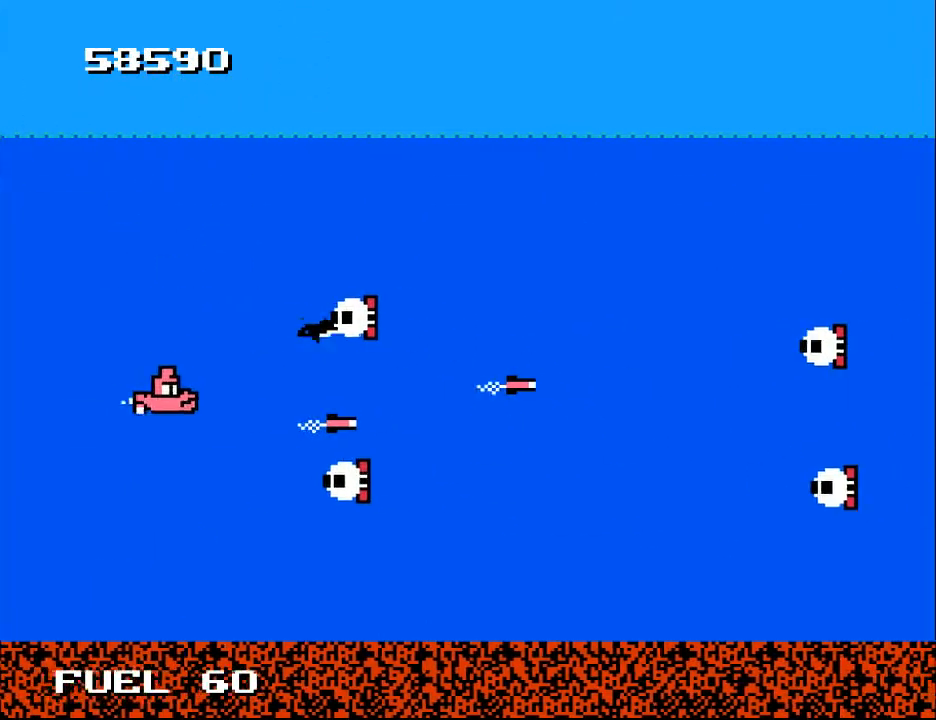
{"buttons": ["DPAD_UP", "DPAD_RIGHT"], "right_stick": "center", "events": [[100, "A", "down"], [200, "A", "up"], [200, "DPAD_LEFT", "up"], [267, "A", "down"], [267, "DPAD_UP", "up"], [300, "DPAD_RIGHT", "down"], [333, "A", "up"], [433, "A", "down"], [467, "DPAD_UP", "down"], [500, "A", "up"]]}
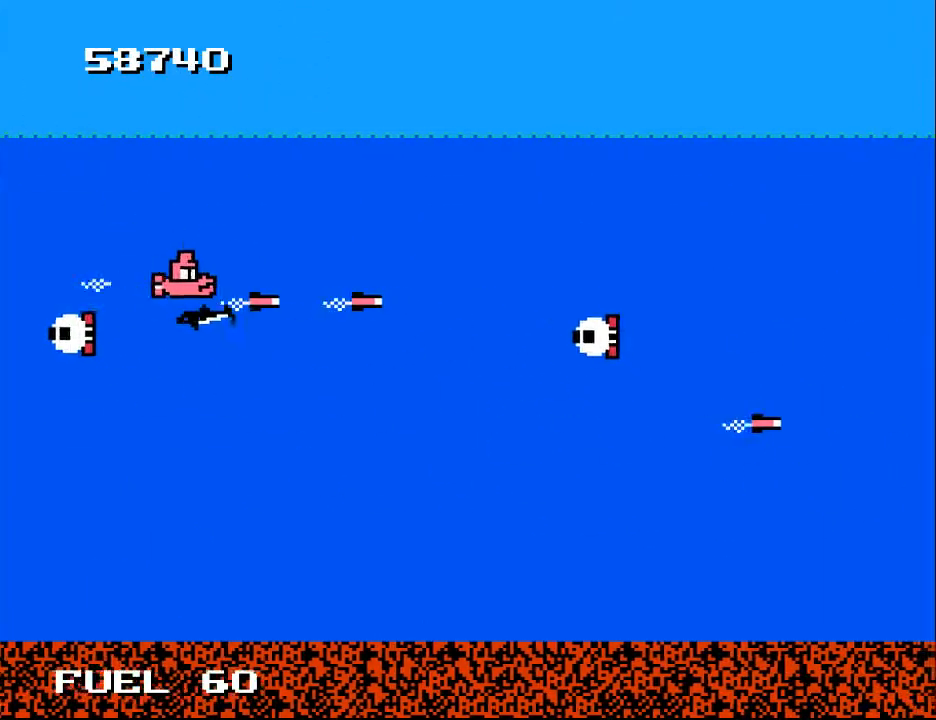
{"buttons": [], "right_stick": "center", "events": [[67, "DPAD_UP", "up"], [133, "DPAD_DOWN", "down"], [267, "A", "down"], [367, "DPAD_DOWN", "up"], [400, "A", "up"], [467, "DPAD_RIGHT", "up"]]}
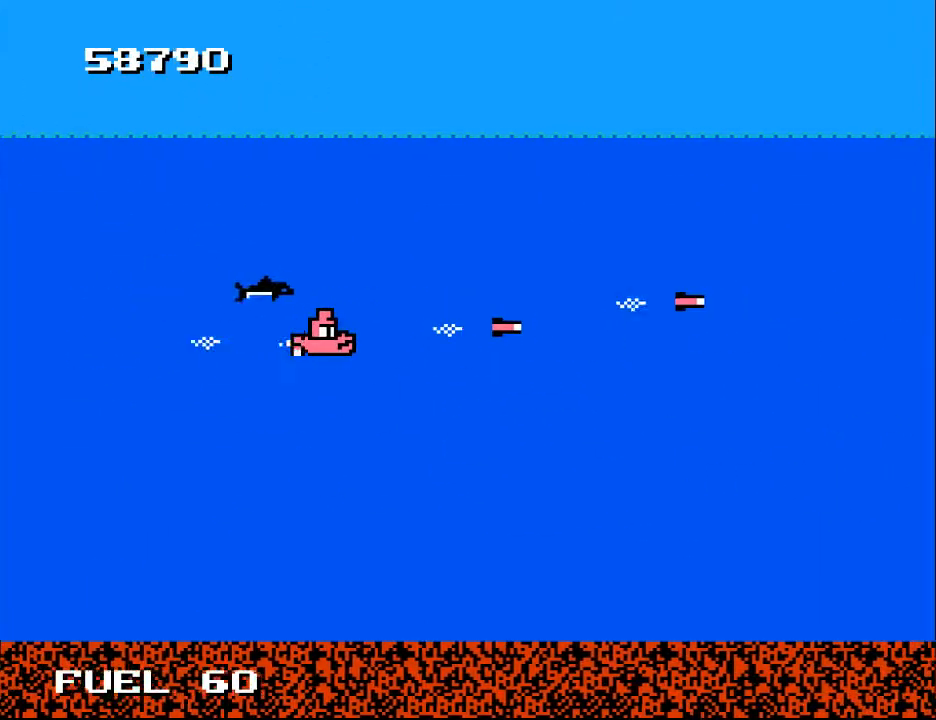
{"buttons": ["A"], "right_stick": "center", "events": [[167, "DPAD_UP", "down"], [200, "DPAD_LEFT", "down"], [233, "DPAD_UP", "up"], [300, "A", "down"], [400, "DPAD_LEFT", "up"], [433, "A", "up"], [500, "A", "down"]]}
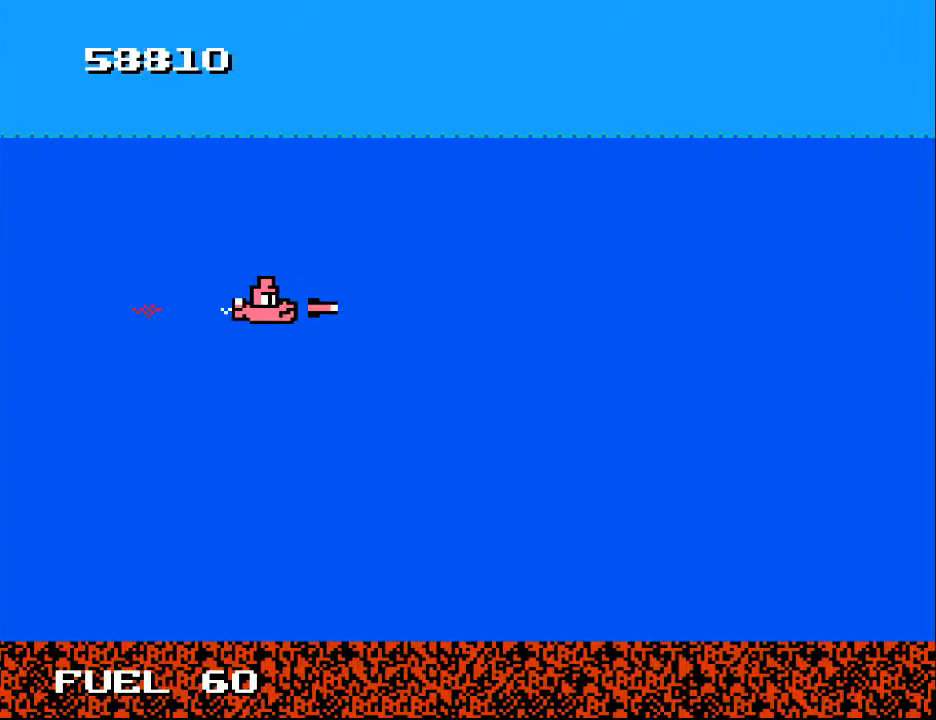
{"buttons": ["DPAD_DOWN"], "right_stick": "center", "events": [[100, "A", "up"], [267, "DPAD_RIGHT", "down"], [433, "DPAD_DOWN", "down"], [500, "DPAD_RIGHT", "up"]]}
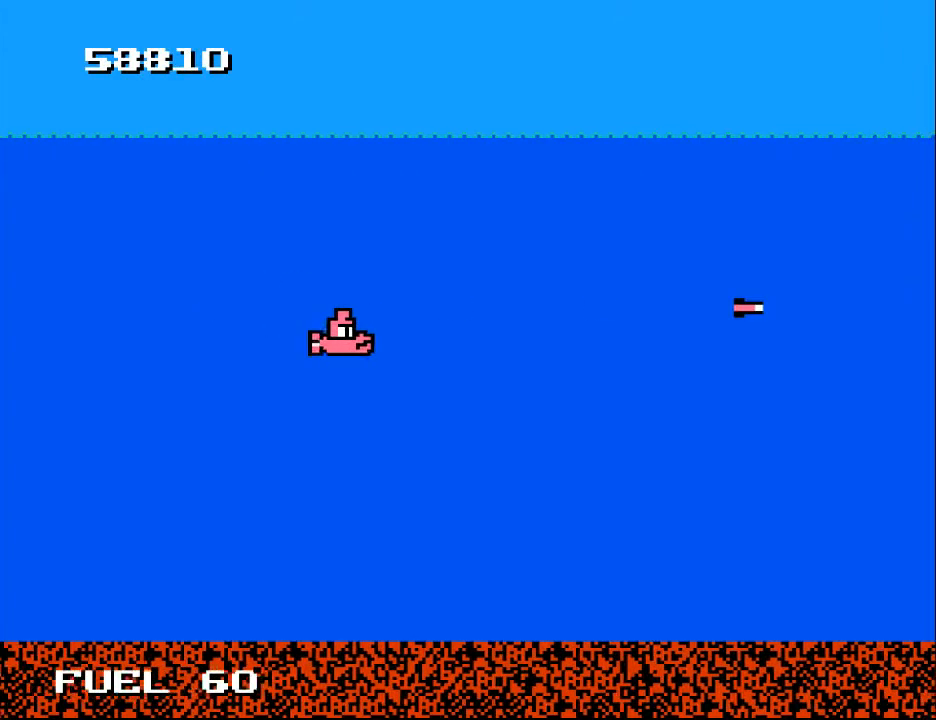
{"buttons": [], "right_stick": "center"}
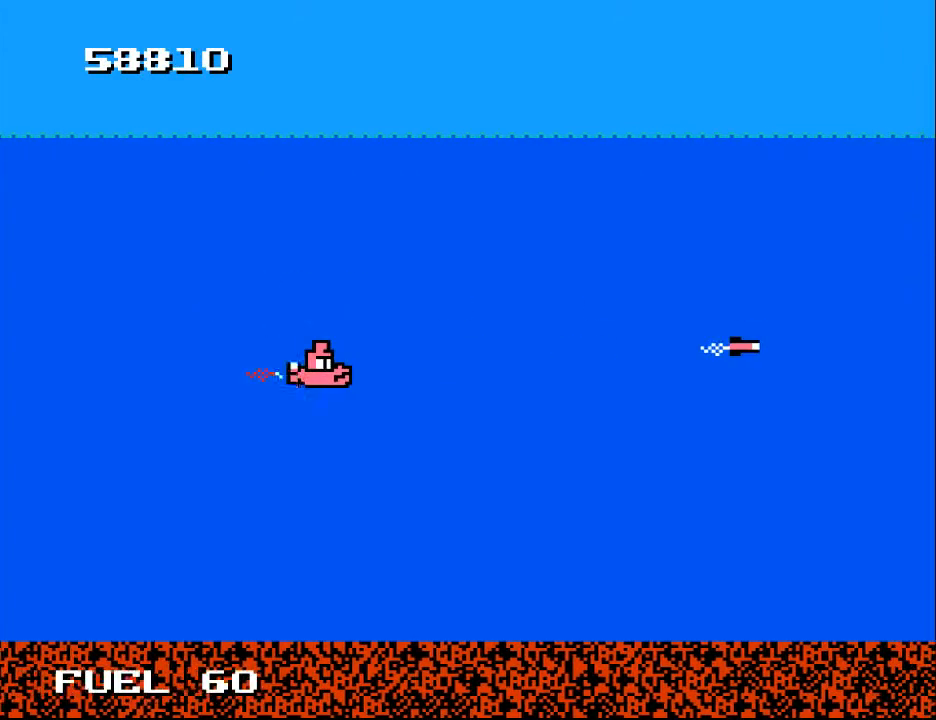
{"buttons": [], "right_stick": "center", "events": []}
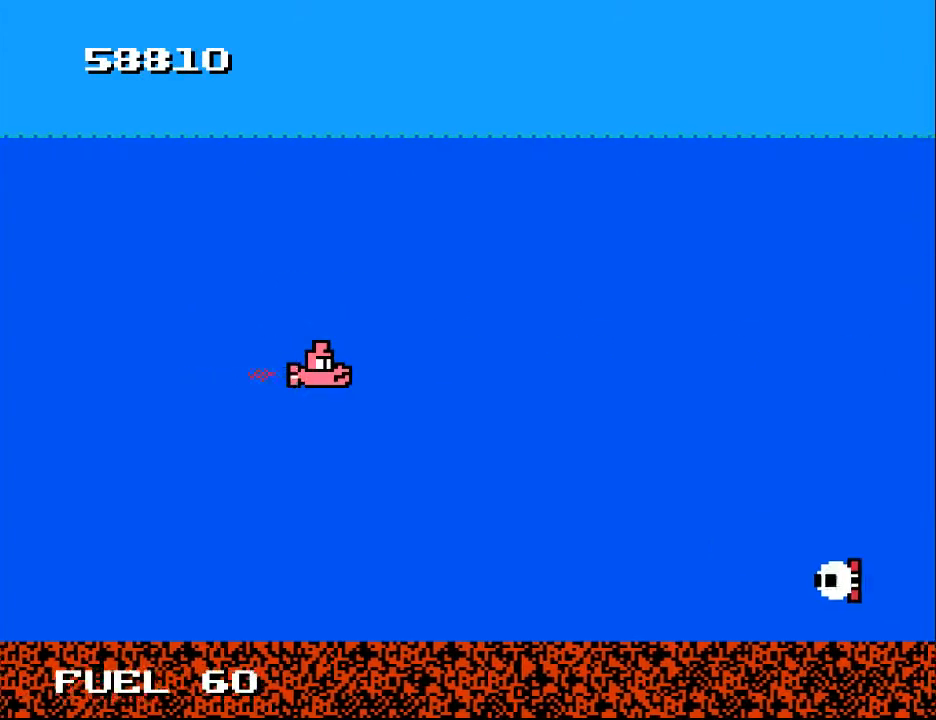
{"buttons": ["DPAD_DOWN"], "right_stick": "center", "events": [[100, "DPAD_UP", "down"], [233, "DPAD_UP", "up"], [267, "DPAD_DOWN", "down"], [400, "DPAD_LEFT", "down"], [467, "DPAD_LEFT", "up"]]}
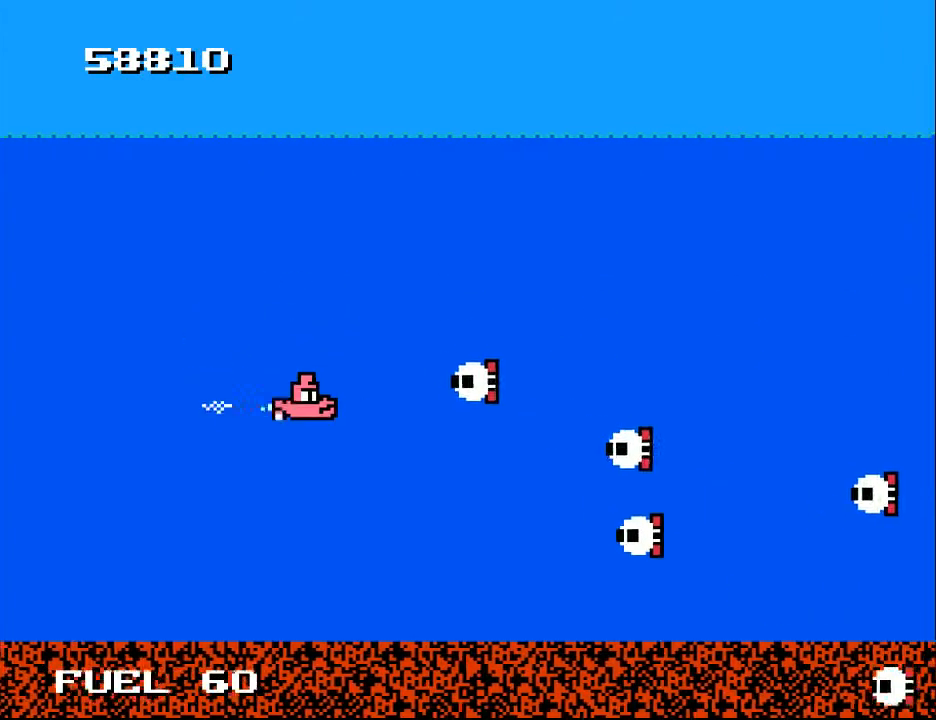
{"buttons": ["A", "DPAD_LEFT"], "right_stick": "center", "events": [[33, "A", "down"], [33, "DPAD_DOWN", "up"], [133, "A", "up"], [167, "DPAD_LEFT", "down"], [167, "DPAD_UP", "down"], [200, "A", "down"], [200, "DPAD_UP", "up"], [300, "A", "up"], [367, "A", "down"], [433, "A", "up"], [500, "A", "down"]]}
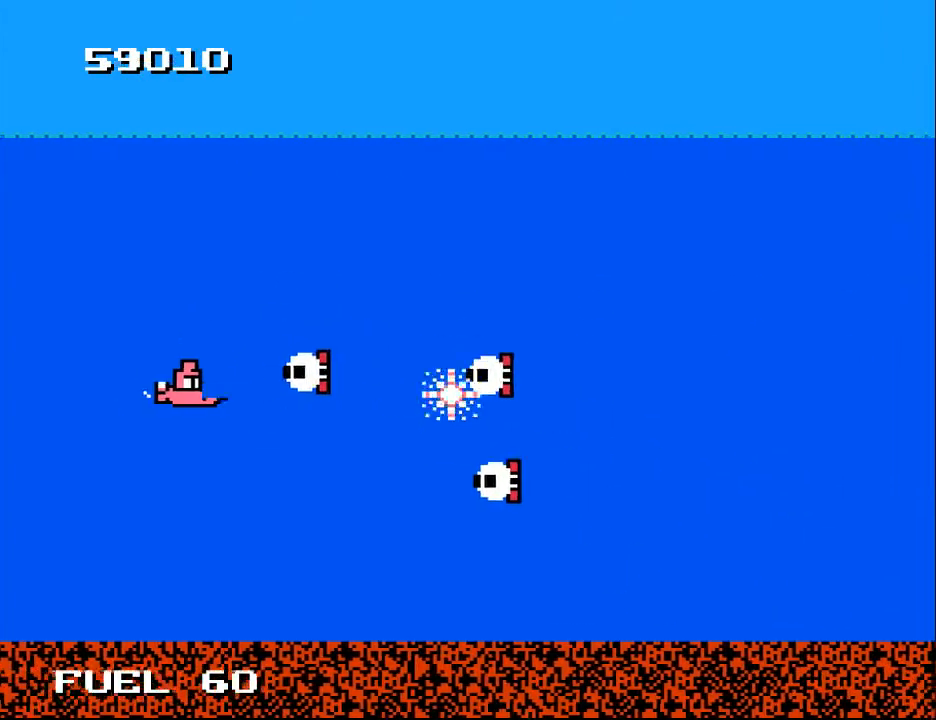
{"buttons": ["DPAD_RIGHT"], "right_stick": "center", "events": [[100, "A", "up"], [133, "DPAD_UP", "down"], [167, "A", "down"], [267, "A", "up"], [300, "A", "down"], [300, "DPAD_UP", "up"], [367, "DPAD_UP", "down"], [400, "A", "up"], [400, "DPAD_LEFT", "up"], [500, "DPAD_RIGHT", "down"], [500, "DPAD_UP", "up"]]}
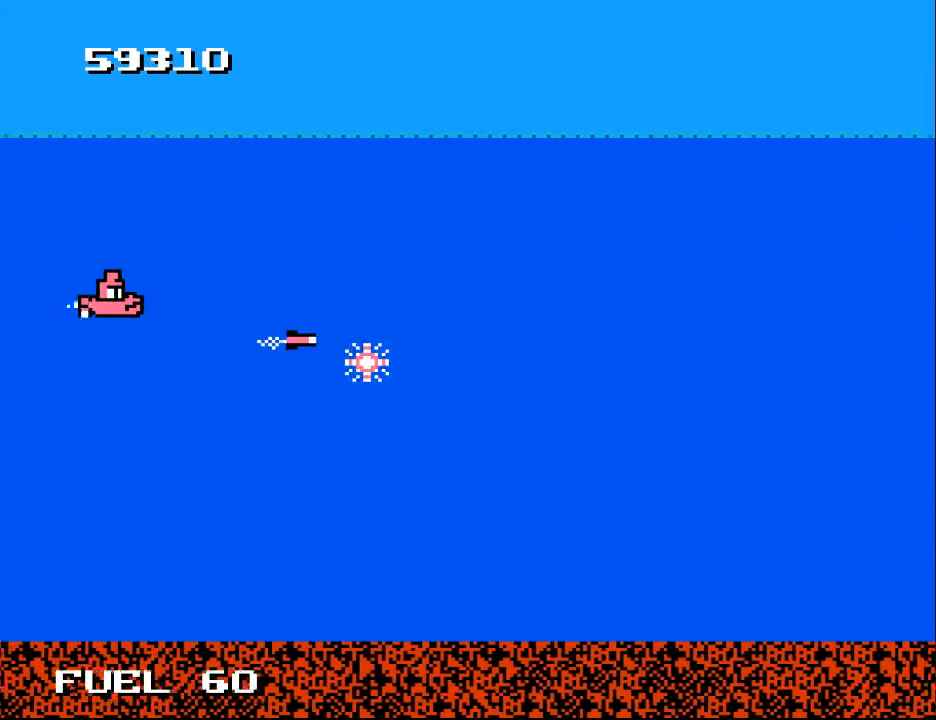
{"buttons": ["DPAD_RIGHT"], "right_stick": "center", "events": [[67, "A", "down"], [100, "DPAD_RIGHT", "up"], [133, "A", "up"], [367, "DPAD_RIGHT", "down"]]}
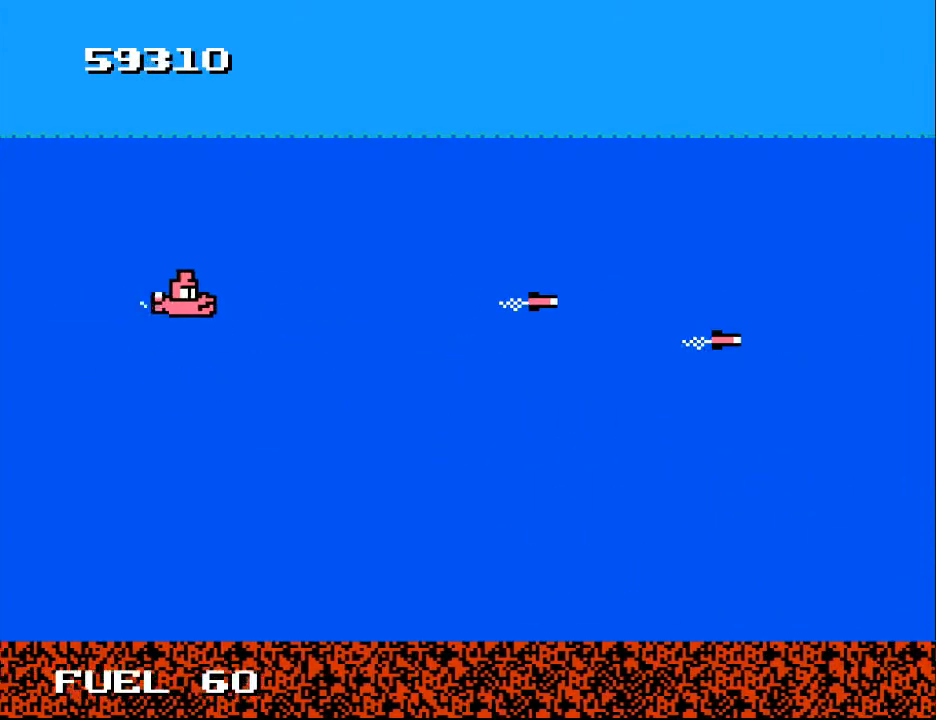
{"buttons": ["DPAD_DOWN", "DPAD_RIGHT"], "right_stick": "center", "events": [[267, "DPAD_RIGHT", "up"], [467, "DPAD_RIGHT", "down"], [500, "DPAD_DOWN", "down"]]}
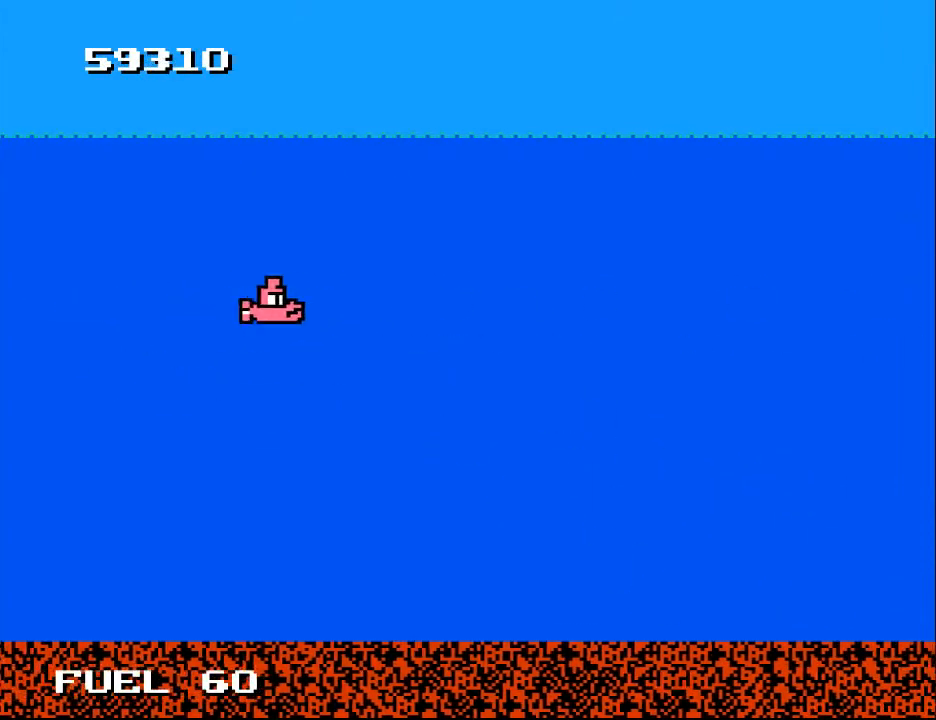
{"buttons": ["DPAD_RIGHT"], "right_stick": "center", "events": [[267, "DPAD_DOWN", "up"]]}
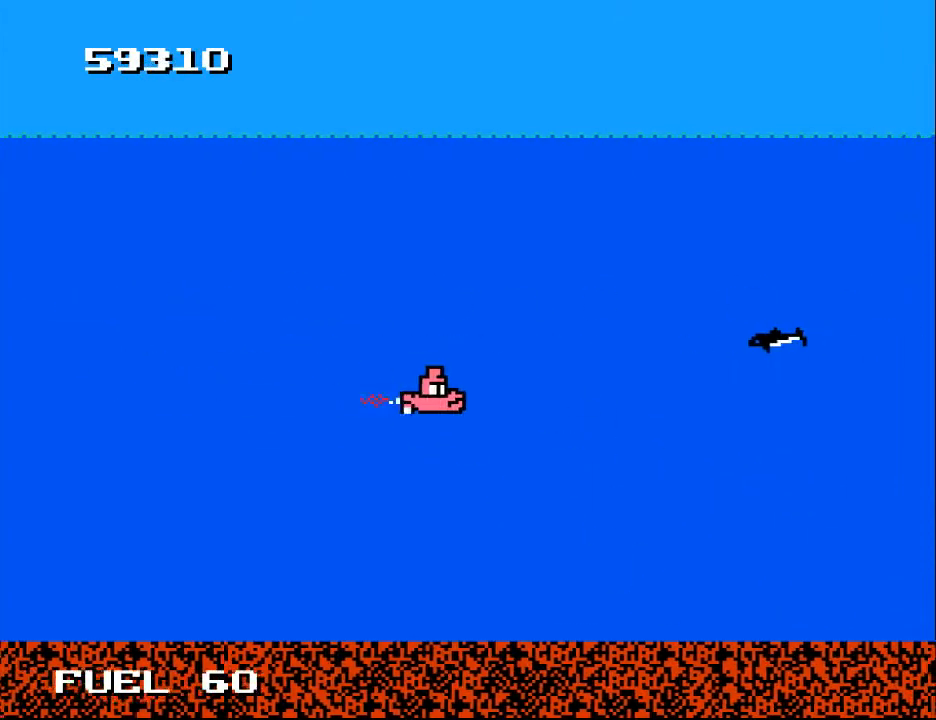
{"buttons": ["A"], "right_stick": "center", "events": [[33, "A", "down"], [33, "DPAD_DOWN", "down"], [33, "DPAD_RIGHT", "up"], [100, "DPAD_DOWN", "up"], [133, "A", "up"], [200, "DPAD_UP", "down"], [467, "A", "down"], [467, "DPAD_UP", "up"]]}
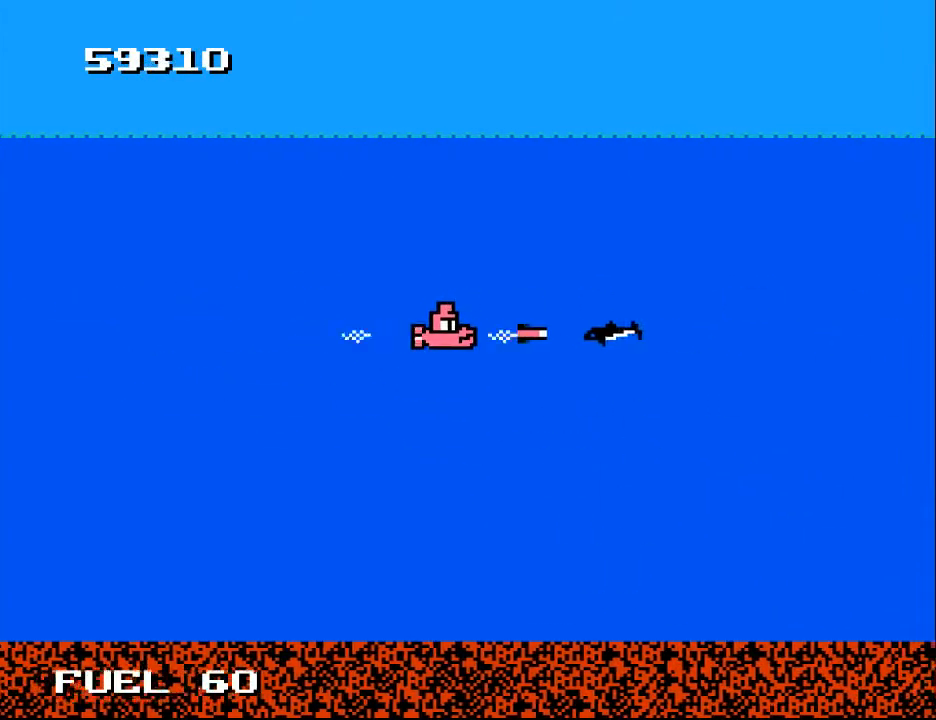
{"buttons": ["DPAD_RIGHT"], "right_stick": "center", "events": [[67, "A", "up"], [100, "DPAD_LEFT", "down"], [133, "A", "down"], [233, "A", "up"], [233, "DPAD_LEFT", "up"], [267, "DPAD_DOWN", "down"], [333, "A", "down"], [333, "DPAD_RIGHT", "down"], [433, "A", "up"], [433, "DPAD_DOWN", "up"]]}
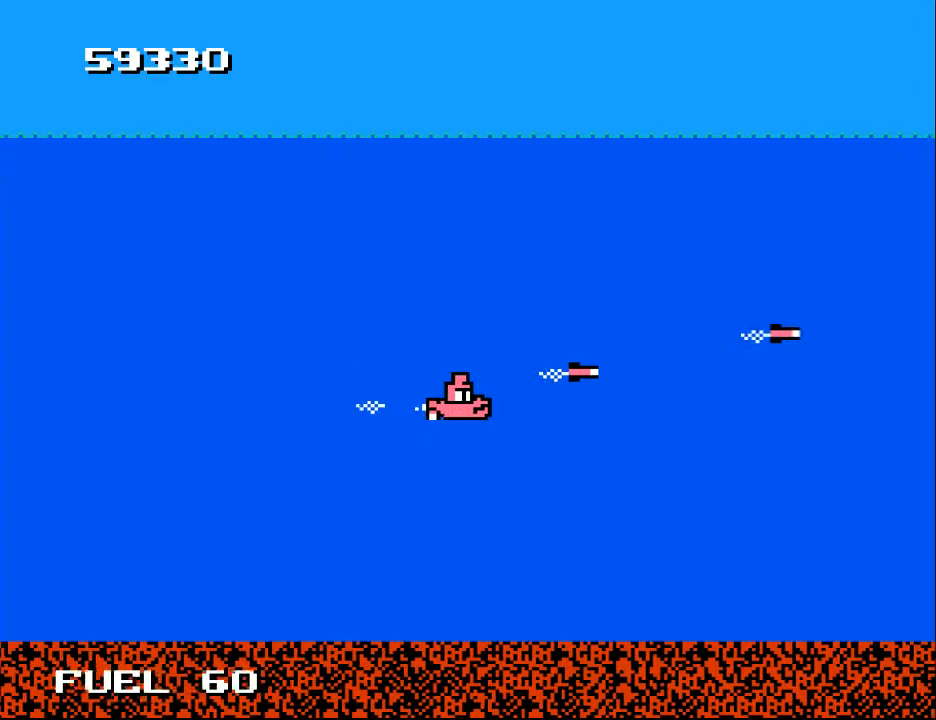
{"buttons": ["DPAD_UP", "DPAD_LEFT"], "right_stick": "center", "events": [[33, "DPAD_RIGHT", "up"], [400, "DPAD_LEFT", "down"], [467, "DPAD_UP", "down"]]}
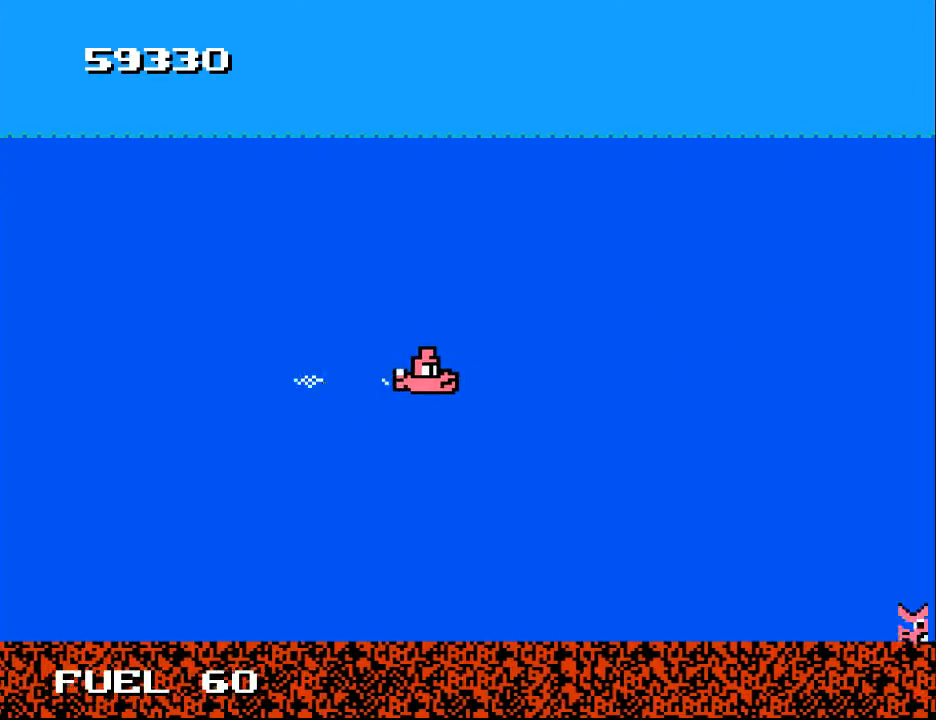
{"buttons": ["DPAD_DOWN"], "right_stick": "center"}
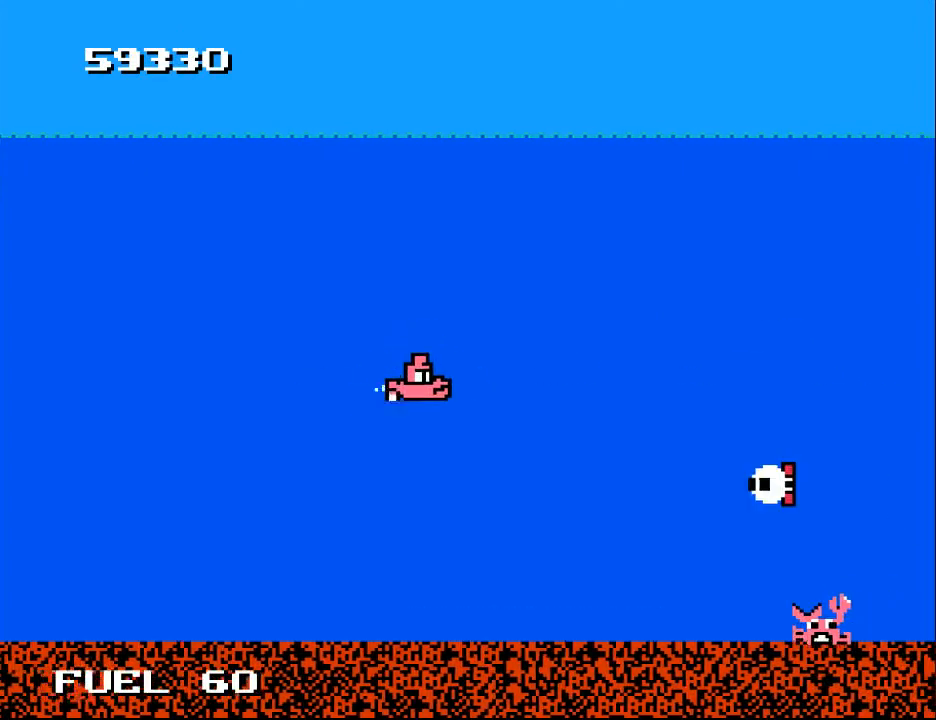
{"buttons": ["A", "DPAD_LEFT"], "right_stick": "center", "events": [[133, "DPAD_RIGHT", "down"], [233, "DPAD_DOWN", "up"], [233, "DPAD_RIGHT", "up"], [267, "A", "down"], [267, "DPAD_LEFT", "down"], [300, "DPAD_UP", "down"], [400, "A", "up"], [467, "A", "down"], [500, "DPAD_UP", "up"]]}
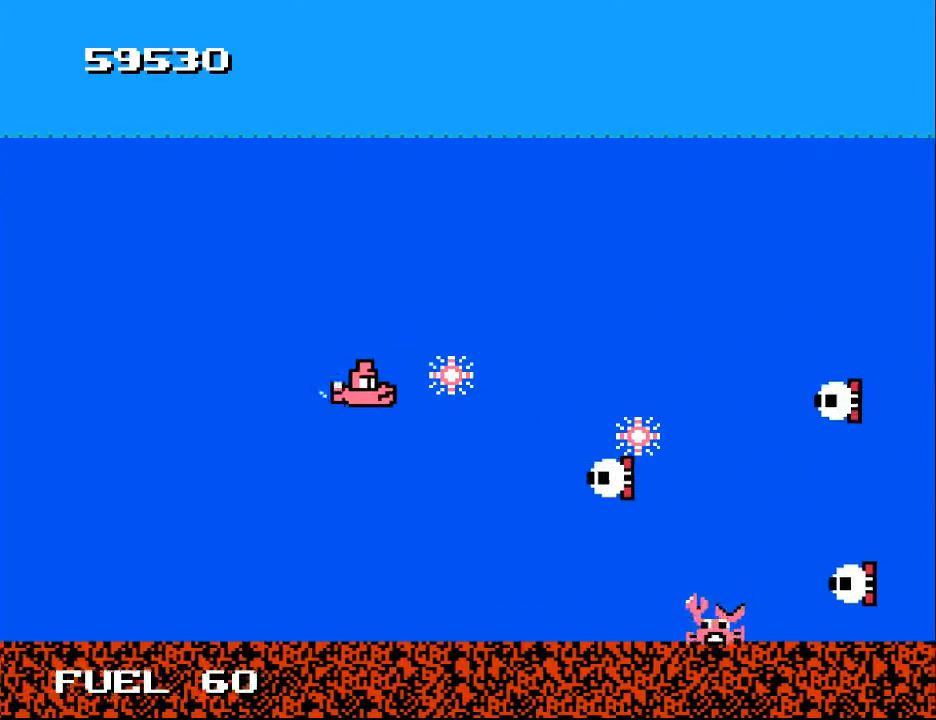
{"buttons": ["A", "DPAD_LEFT"], "right_stick": "center", "events": [[67, "A", "up"], [100, "DPAD_DOWN", "down"], [133, "A", "down"], [200, "DPAD_DOWN", "up"], [233, "A", "up"], [300, "A", "down"], [400, "A", "up"], [467, "A", "down"]]}
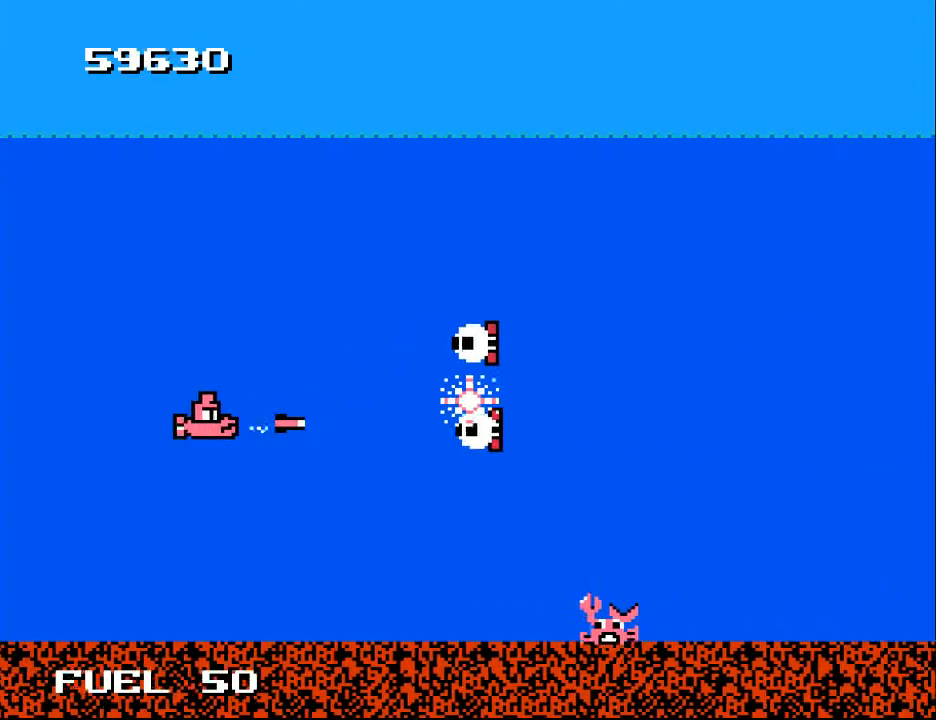
{"buttons": ["DPAD_DOWN", "DPAD_LEFT"], "right_stick": "center", "events": [[67, "DPAD_LEFT", "up"], [100, "A", "up"], [167, "A", "down"], [233, "A", "up"], [233, "DPAD_UP", "down"], [267, "DPAD_LEFT", "down"], [433, "DPAD_UP", "up"], [467, "DPAD_DOWN", "down"]]}
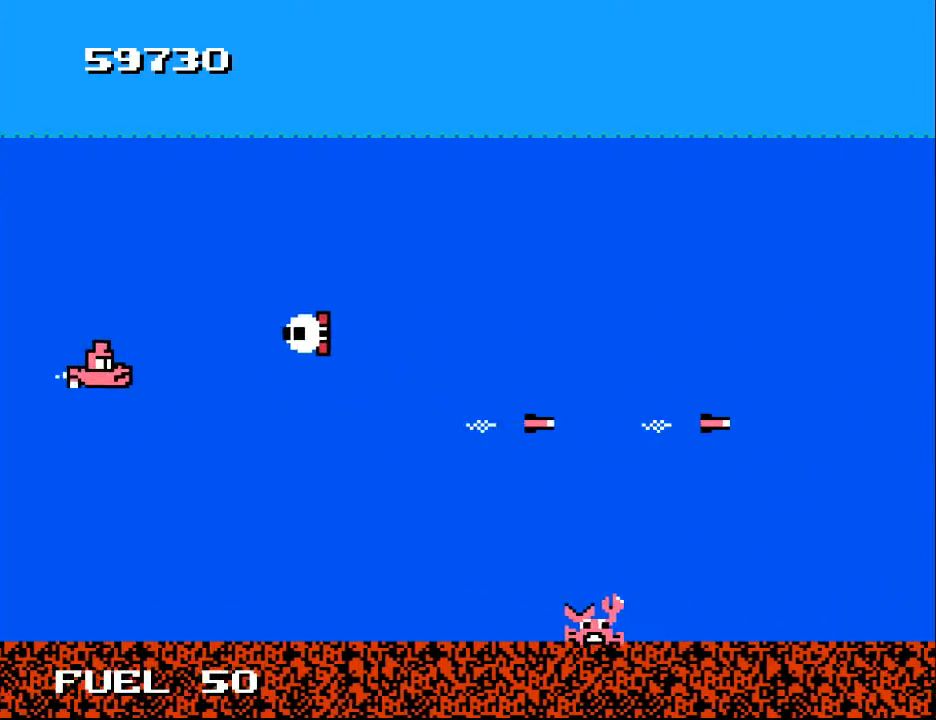
{"buttons": ["DPAD_RIGHT"], "right_stick": "center", "events": [[33, "A", "down"], [33, "DPAD_LEFT", "up"], [167, "A", "up"], [233, "A", "down"], [300, "DPAD_RIGHT", "down"], [333, "A", "up"], [467, "DPAD_DOWN", "up"]]}
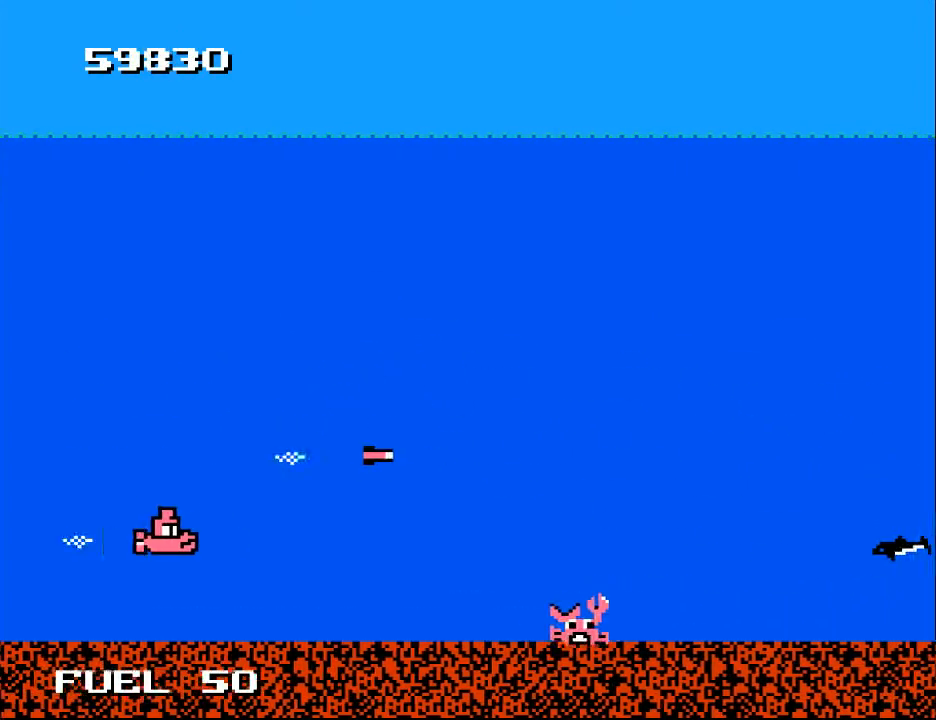
{"buttons": [], "right_stick": "center", "events": [[167, "DPAD_UP", "down"], [267, "DPAD_UP", "up"], [333, "A", "down"], [400, "DPAD_RIGHT", "up"], [433, "A", "up"]]}
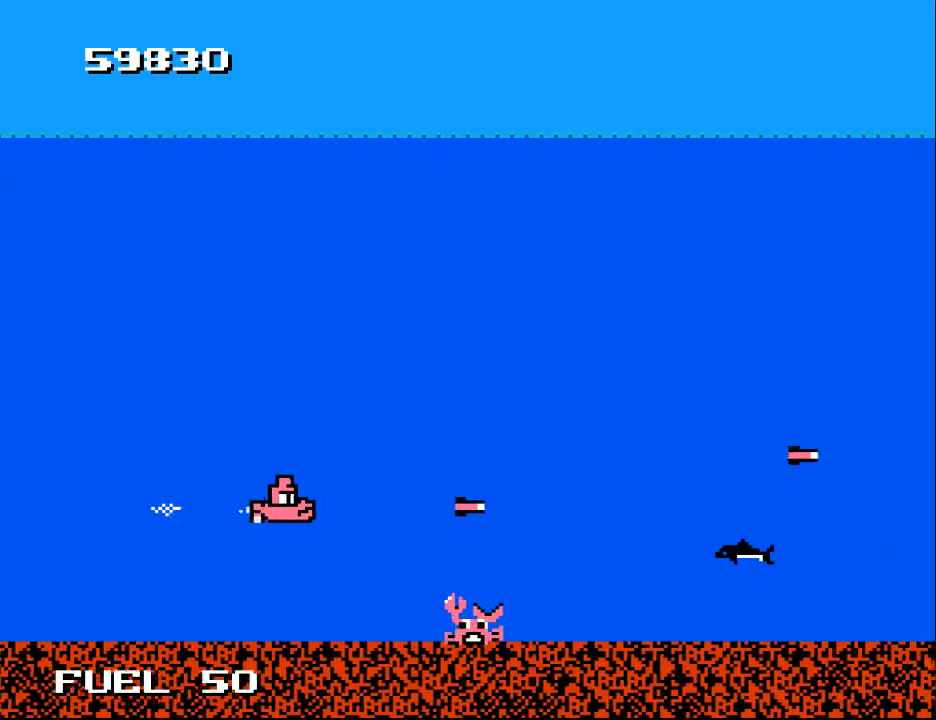
{"buttons": [], "right_stick": "center", "events": [[67, "DPAD_DOWN", "down"], [67, "DPAD_LEFT", "down"], [233, "DPAD_DOWN", "up"], [267, "DPAD_LEFT", "up"], [267, "X", "down"], [367, "X", "up"]]}
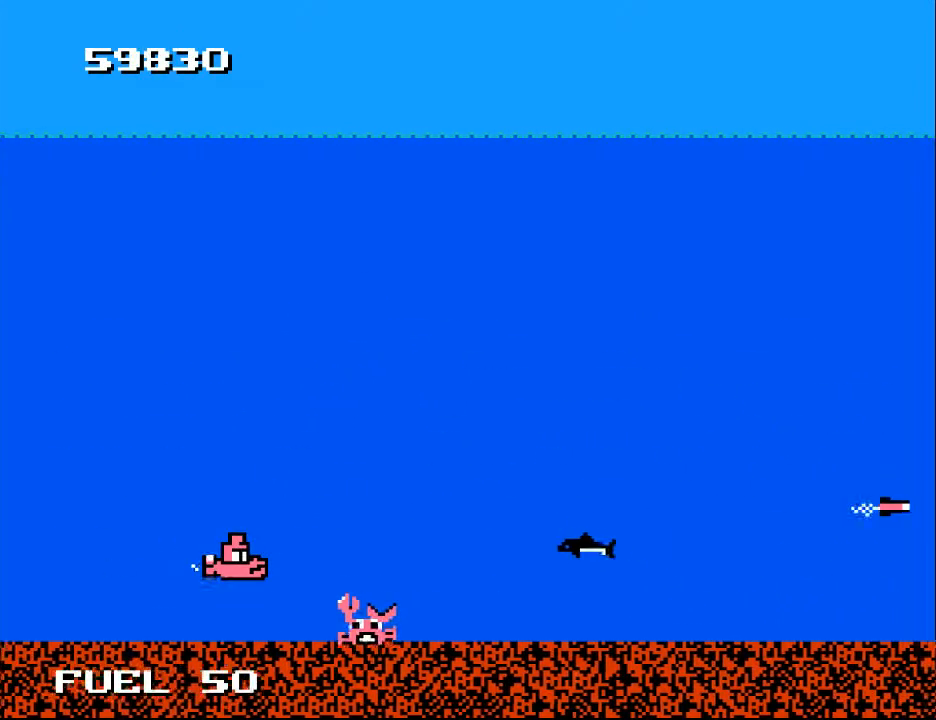
{"buttons": ["DPAD_LEFT"], "right_stick": "center", "events": [[233, "DPAD_LEFT", "down"], [400, "X", "down"], [500, "X", "up"]]}
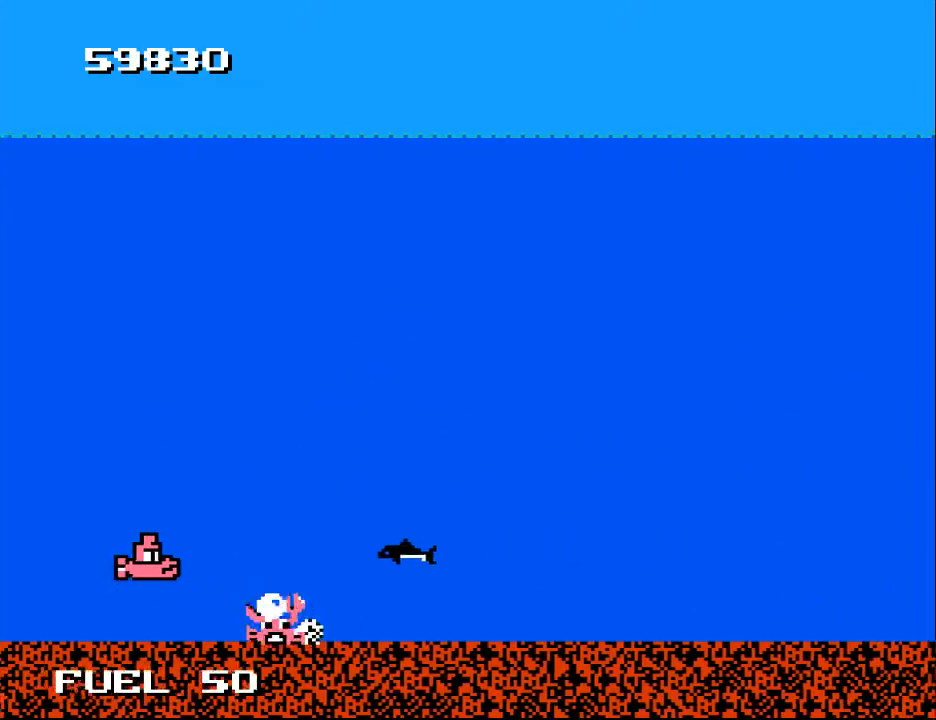
{"buttons": ["A", "DPAD_UP", "DPAD_RIGHT"], "right_stick": "center", "events": [[33, "DPAD_LEFT", "up"], [67, "X", "down"], [167, "X", "up"], [333, "DPAD_RIGHT", "down"], [400, "A", "down"], [400, "DPAD_UP", "down"], [467, "DPAD_UP", "up"], [500, "DPAD_UP", "down"]]}
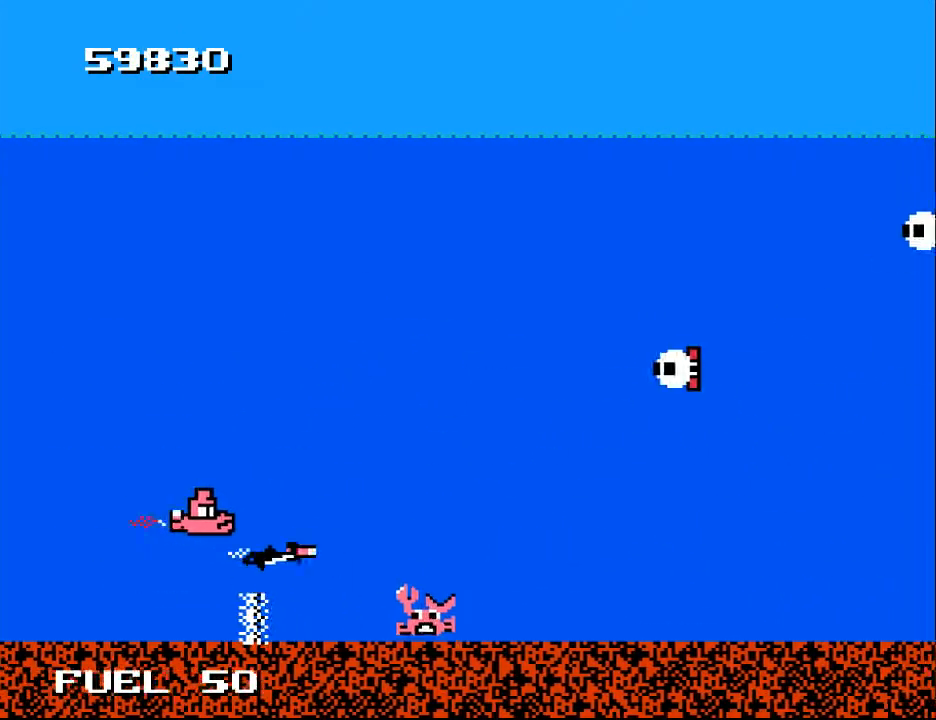
{"buttons": ["DPAD_DOWN", "DPAD_RIGHT"], "right_stick": "center", "events": [[33, "A", "up"], [33, "DPAD_UP", "up"], [100, "A", "down"], [200, "A", "up"], [233, "DPAD_DOWN", "down"], [300, "A", "down"], [400, "A", "up"]]}